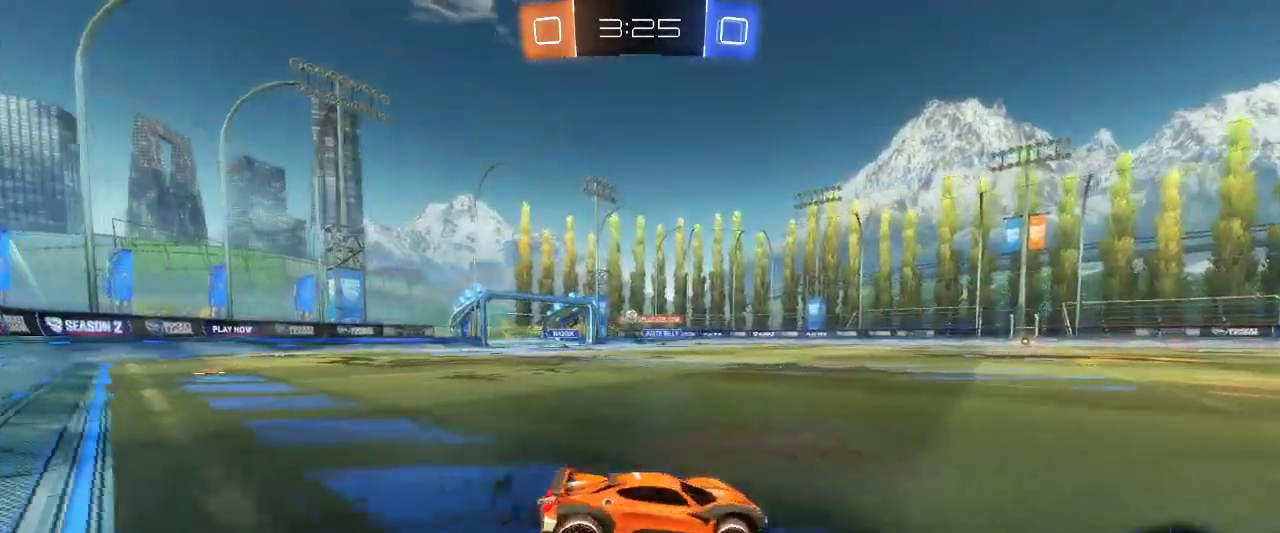
Gameplay with keyboard and mouse; each line is a JSON object with the keys and mouse buttons held at the frame after it. "events" lists presses ("down") and releases ("up") of "a", "ctrl", "d", "e", "q", "r", "s", "shift", "space", "z", "mouse_left", "mouse_wheel" and "mouse_right" between this image and that frame as [ms after this image, input, new state], when the widget could be followed in between. "mouse_left", "mouse_wheel", "mouse_right" = the "left", "wheel", "right" buttons of the "mouse" list. No other keys are recorded. "wheel" means that the mouse wheel is clicked or scrolled. Mouse movement is not recorded.
{"keys": ["q", "shift", "z"], "mouse": [], "events": [[333, "d", "up"], [333, "q", "down"], [383, "shift", "down"]]}
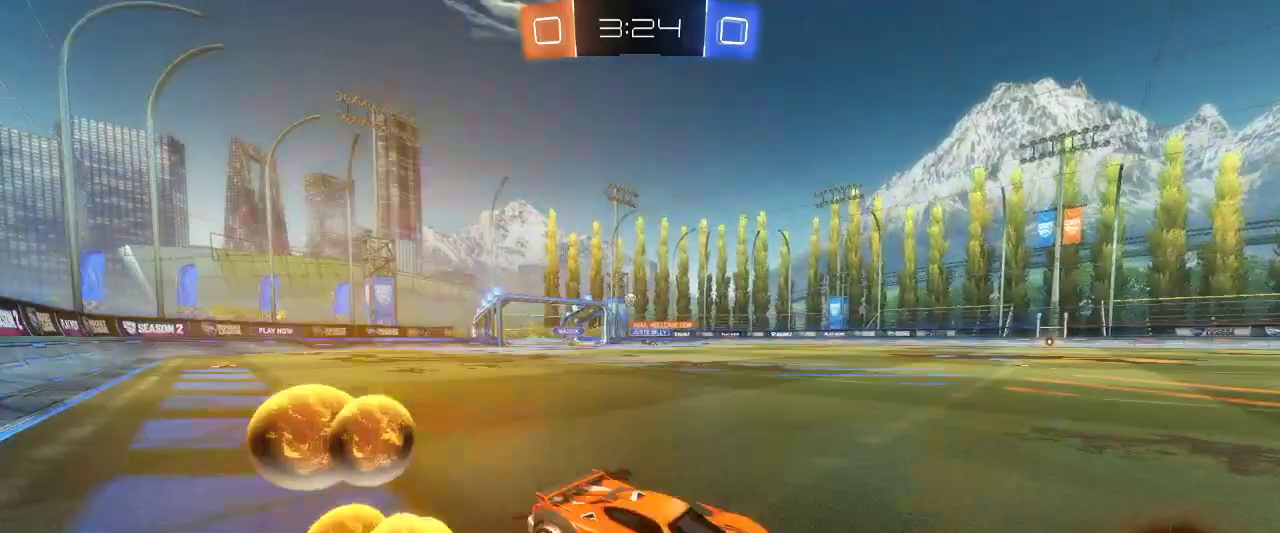
{"keys": ["q", "z"], "mouse": [], "events": [[67, "shift", "up"]]}
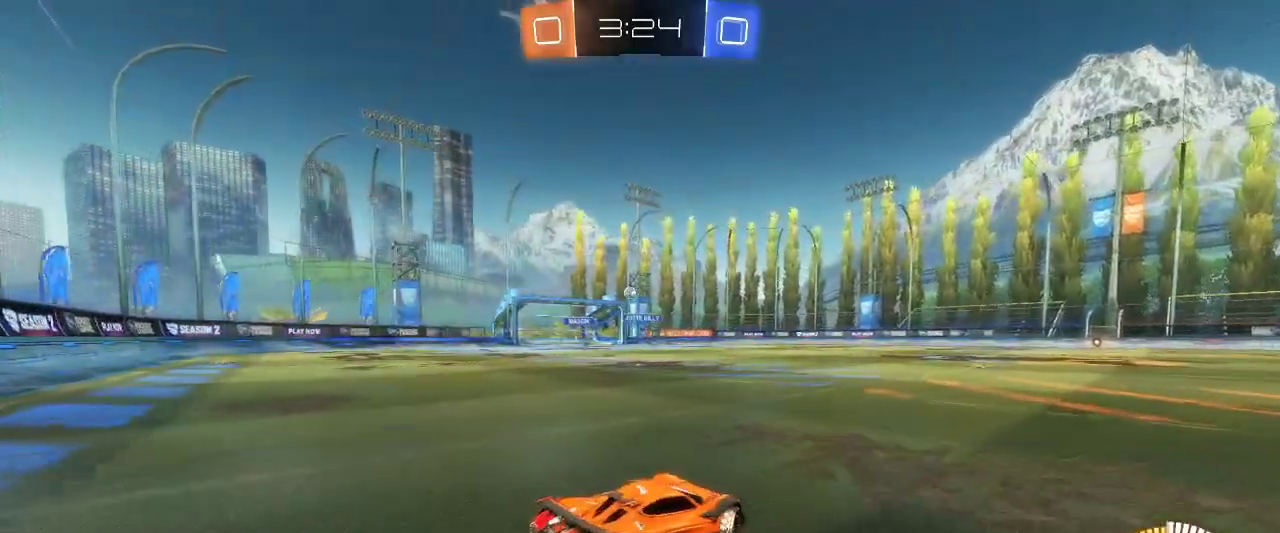
{"keys": ["z"], "mouse": [], "events": [[367, "q", "up"]]}
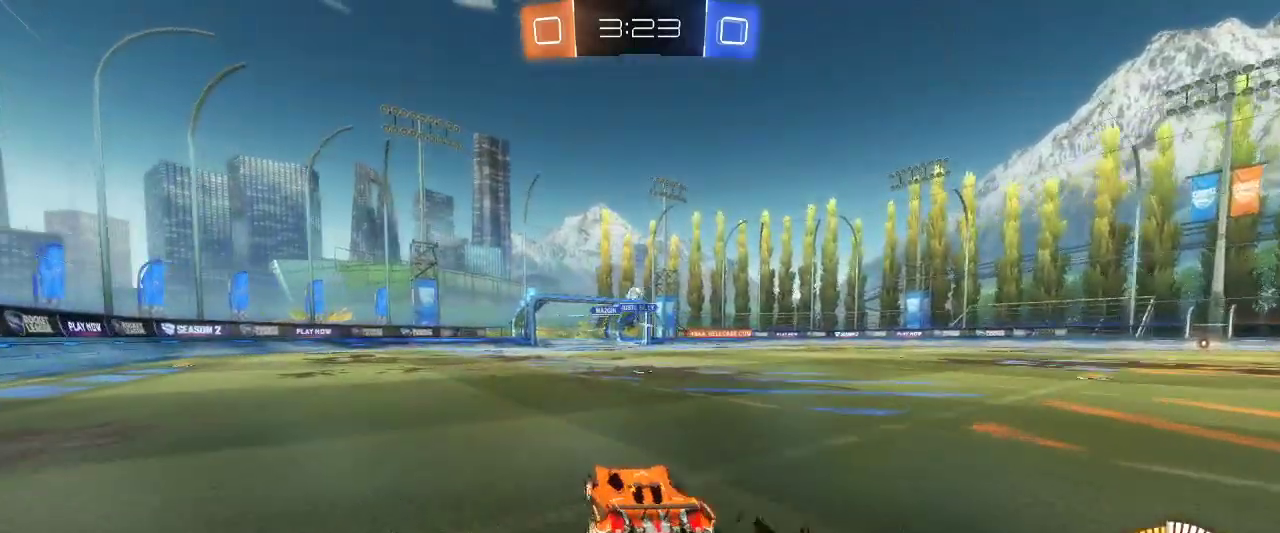
{"keys": ["z"], "mouse": [], "events": [[200, "d", "down"], [383, "d", "up"]]}
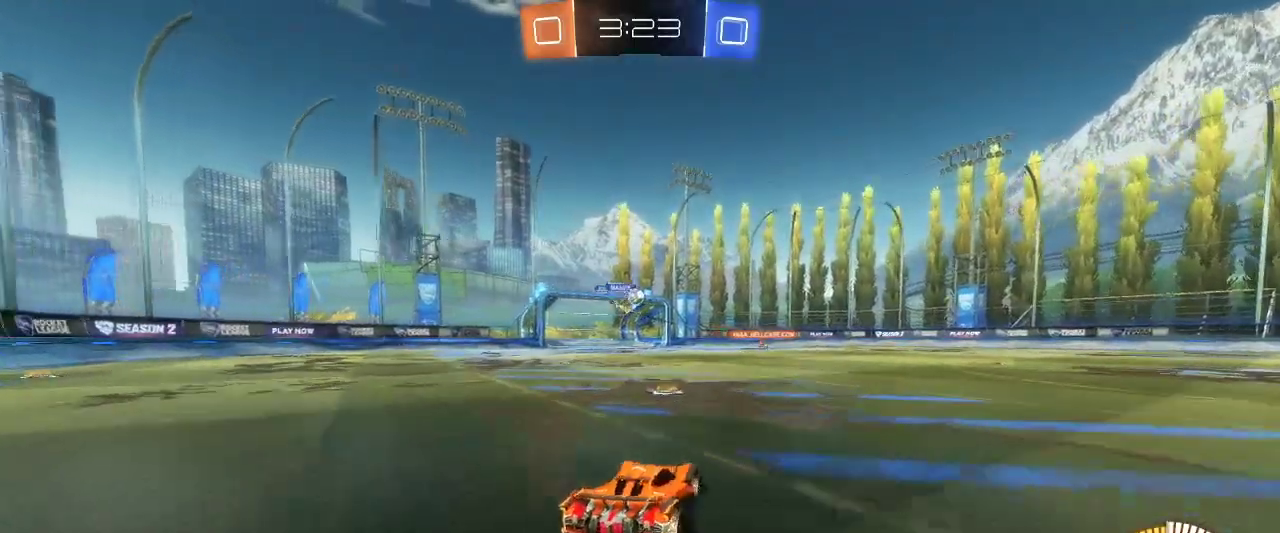
{"keys": ["z"], "mouse": ["left"], "events": [[117, "q", "down"], [167, "mouse_left", "down"], [300, "q", "up"], [450, "q", "down"], [500, "q", "up"]]}
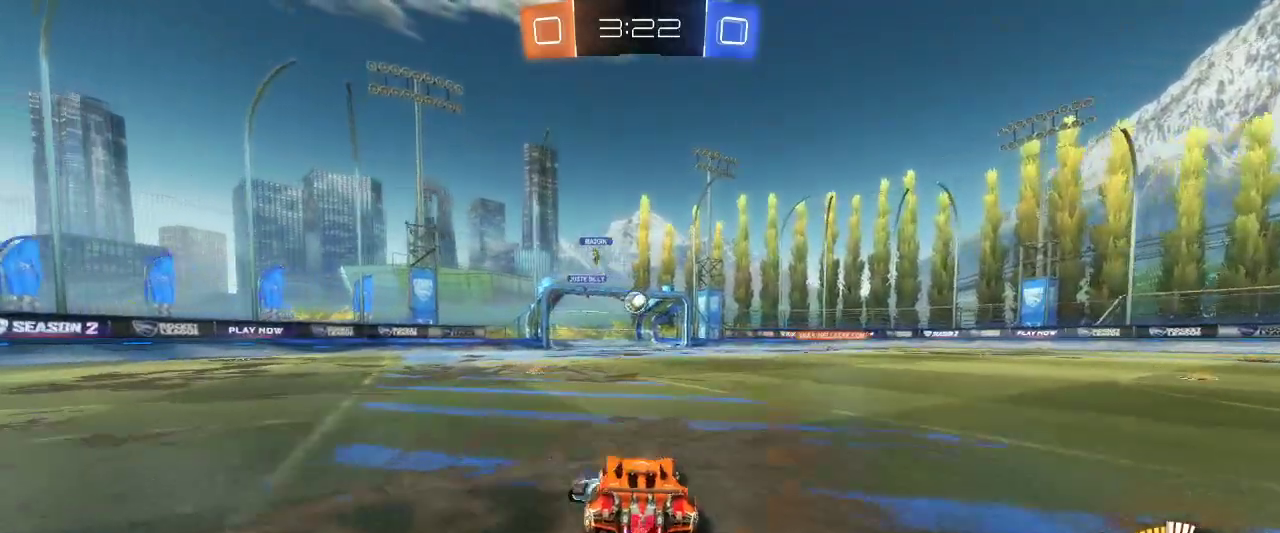
{"keys": ["d", "s"], "mouse": ["left", "right"], "events": [[133, "q", "down"], [267, "q", "up"], [317, "d", "down"], [317, "z", "up"], [367, "mouse_right", "down"], [417, "s", "down"]]}
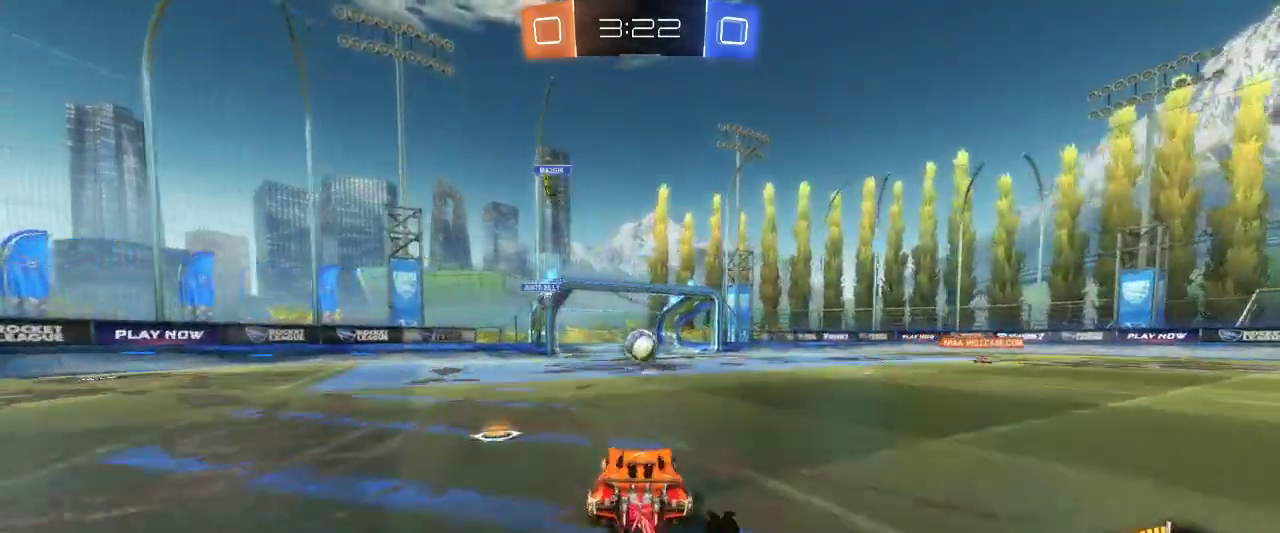
{"keys": ["q"], "mouse": ["right"], "events": [[50, "d", "up"], [50, "mouse_right", "up"], [100, "s", "up"], [433, "mouse_left", "up"], [433, "mouse_right", "down"], [483, "q", "down"]]}
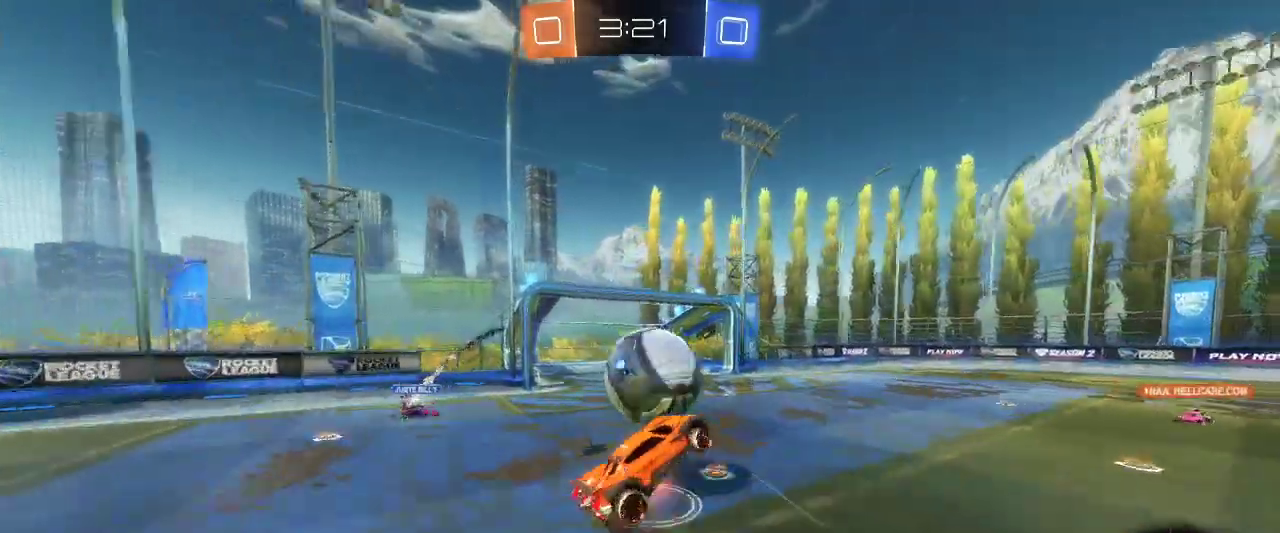
{"keys": [], "mouse": [], "events": [[17, "mouse_right", "up"], [67, "q", "up"]]}
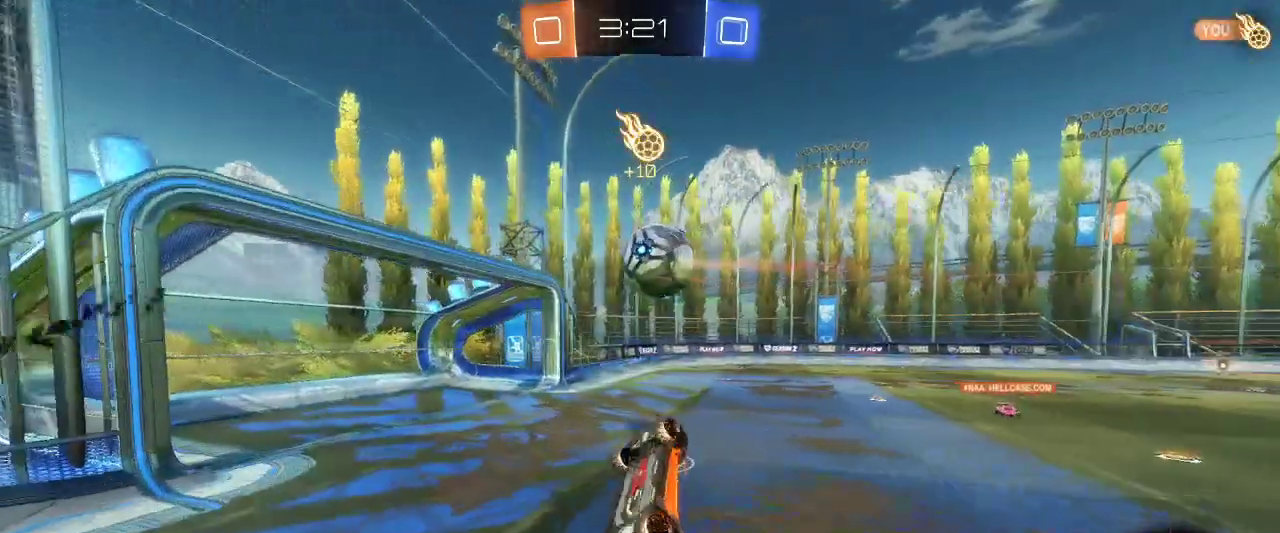
{"keys": ["d", "z"], "mouse": [], "events": [[233, "d", "down"], [317, "z", "down"]]}
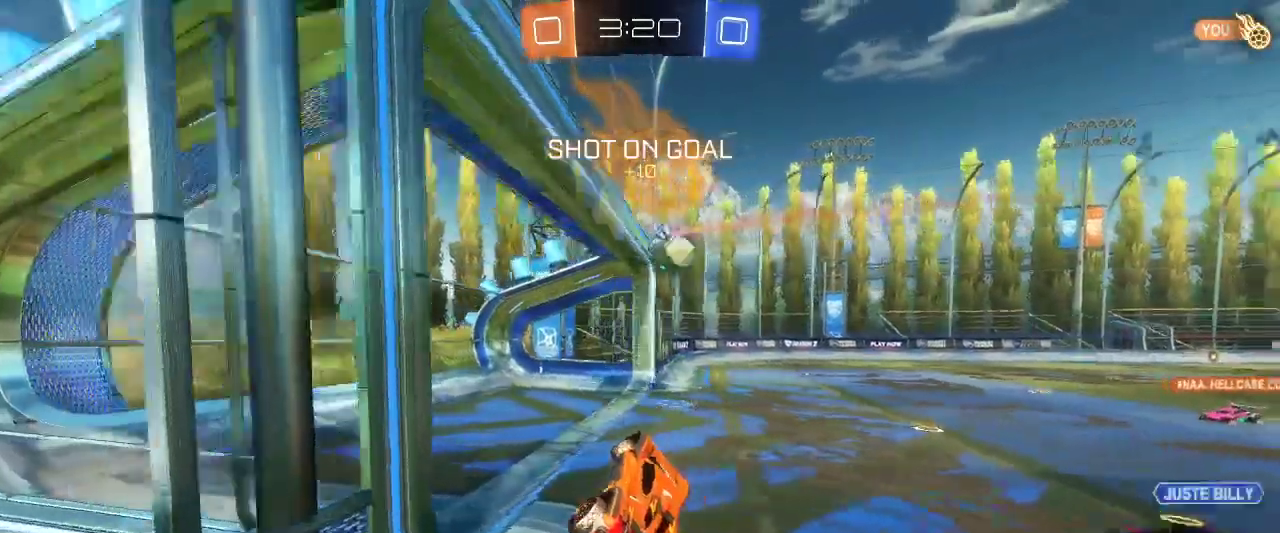
{"keys": ["d", "z"], "mouse": [], "events": []}
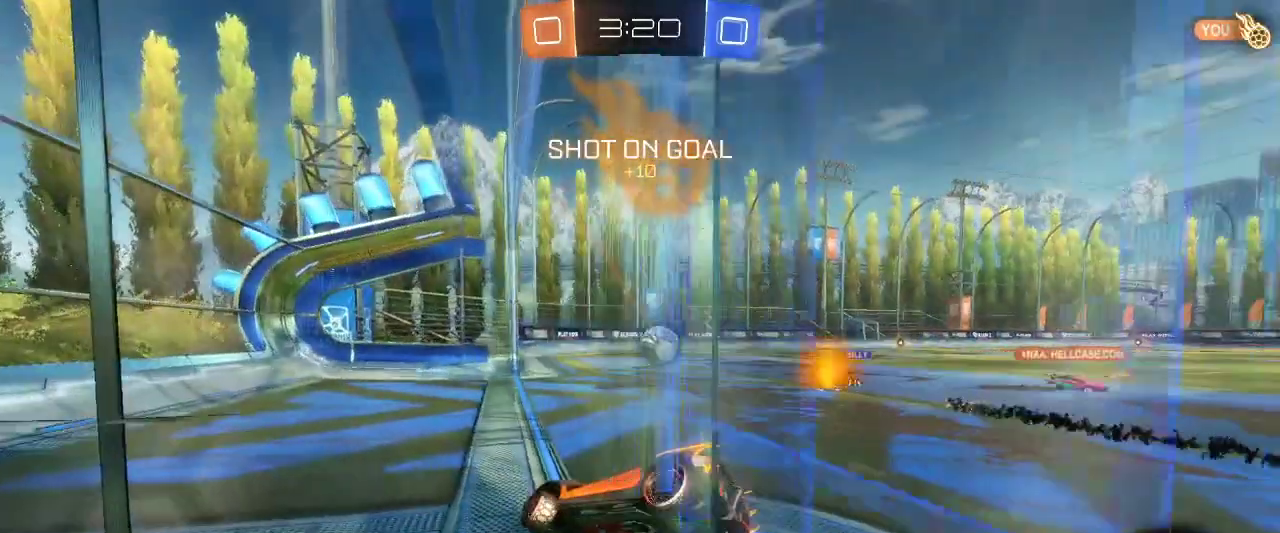
{"keys": ["d", "z"], "mouse": [], "events": []}
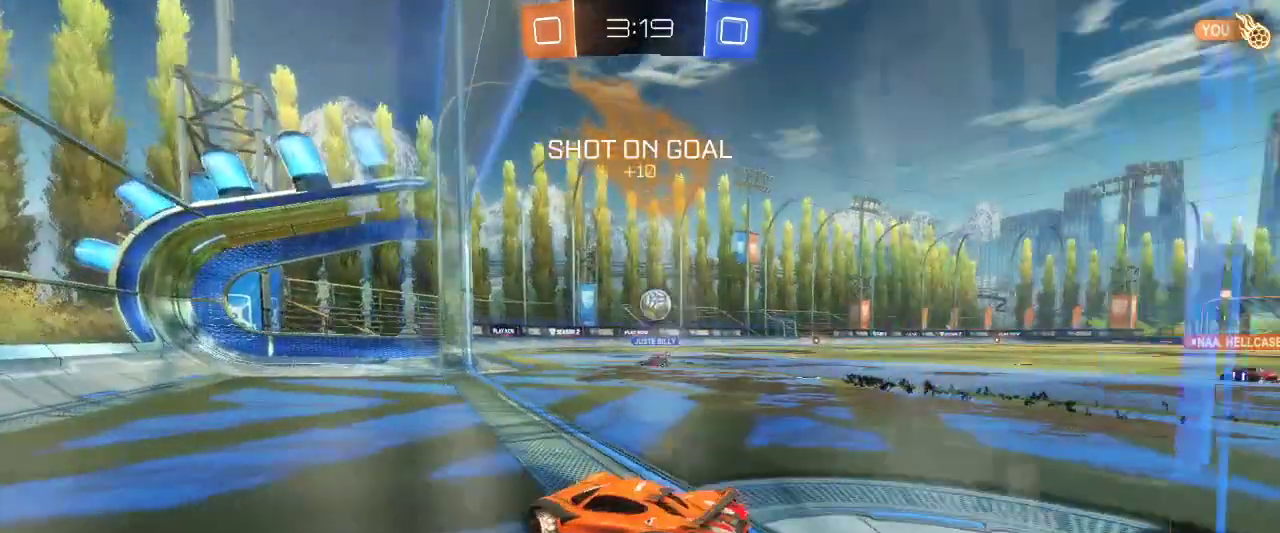
{"keys": ["d", "z"], "mouse": ["left"], "events": [[317, "mouse_left", "down"]]}
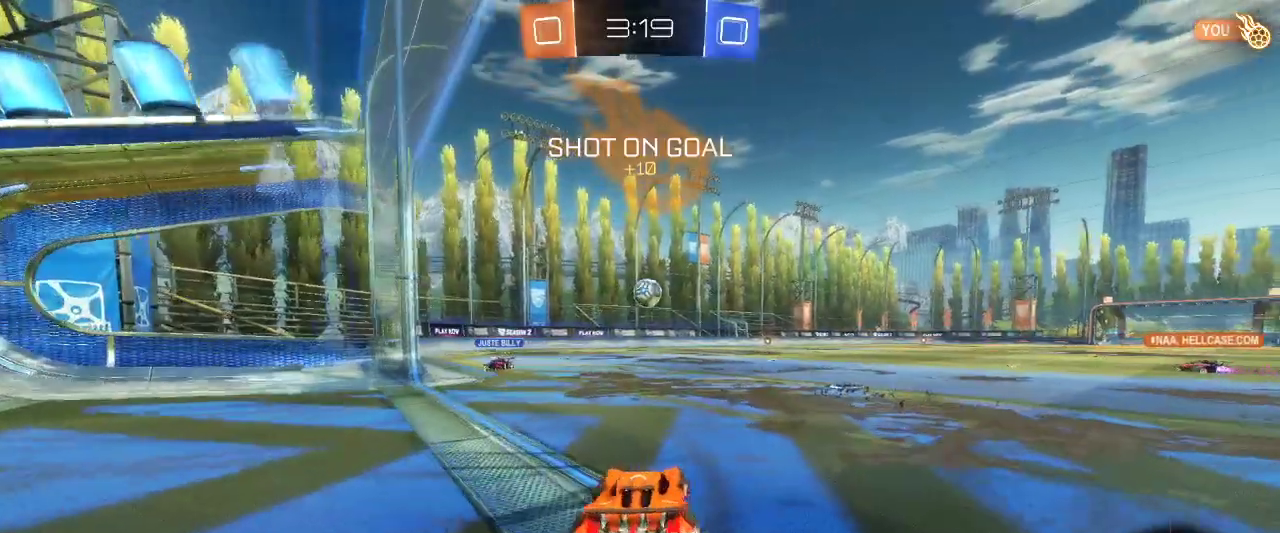
{"keys": ["z"], "mouse": ["left"], "events": [[200, "d", "up"], [383, "d", "down"], [483, "d", "up"]]}
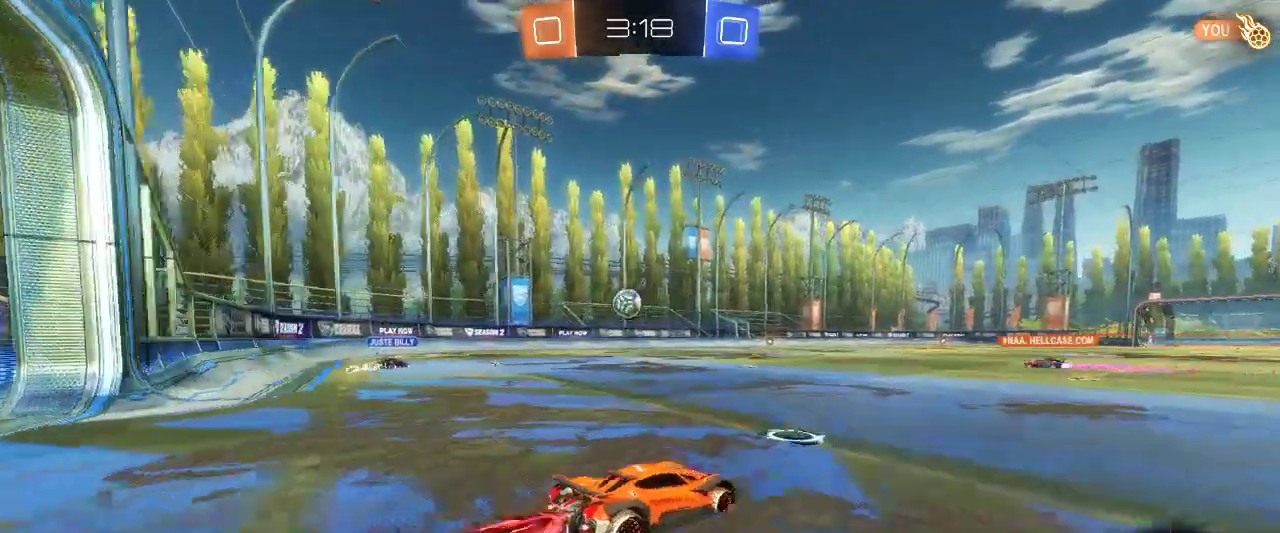
{"keys": ["z"], "mouse": [], "events": [[133, "mouse_left", "up"], [150, "mouse_right", "down"], [217, "mouse_right", "up"], [350, "mouse_right", "down"], [400, "mouse_right", "up"]]}
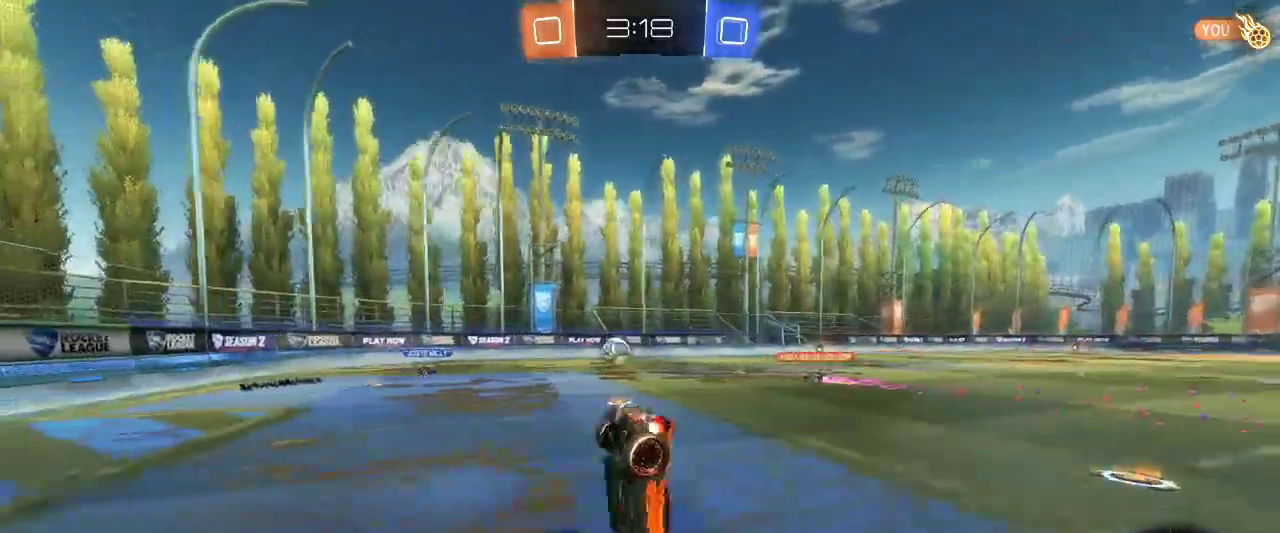
{"keys": [], "mouse": [], "events": [[50, "z", "up"]]}
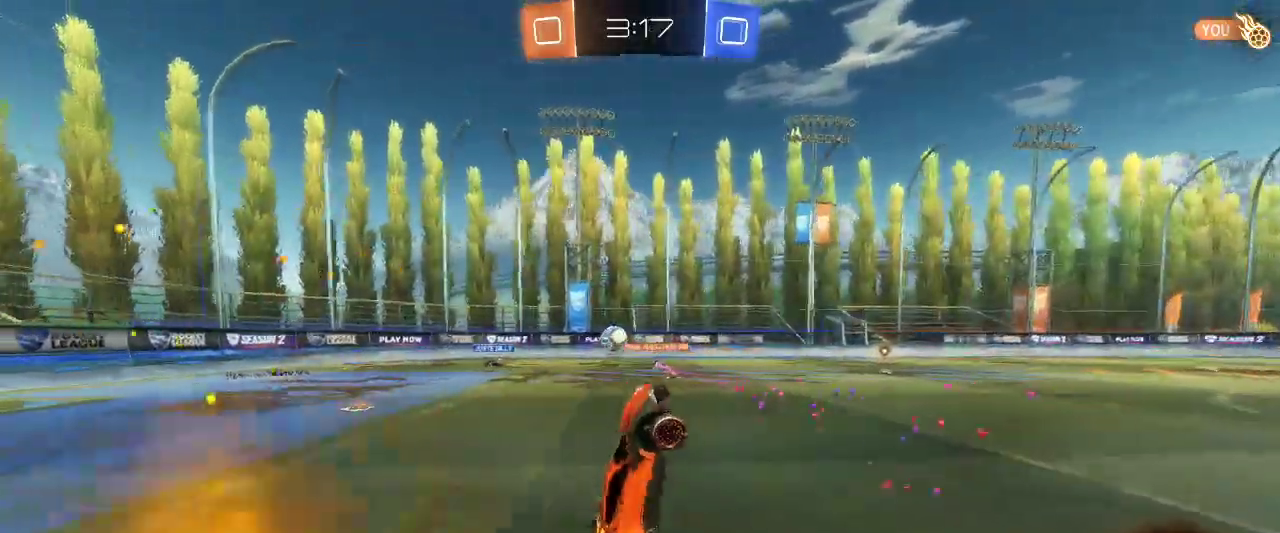
{"keys": ["q", "z"], "mouse": [], "events": [[200, "q", "down"], [283, "z", "down"]]}
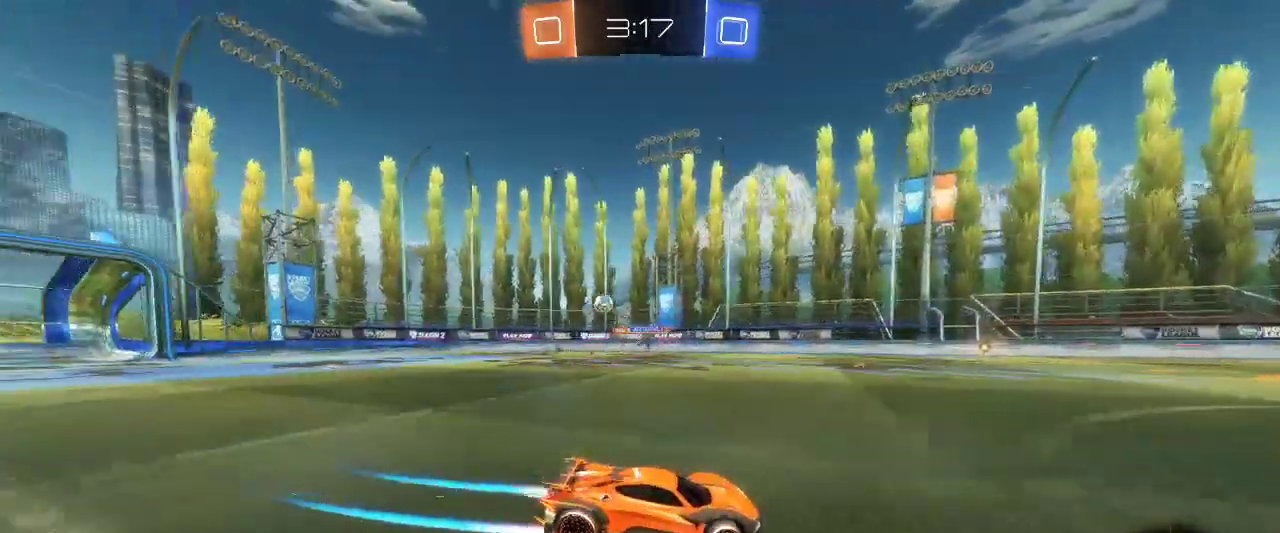
{"keys": ["q", "z"], "mouse": [], "events": []}
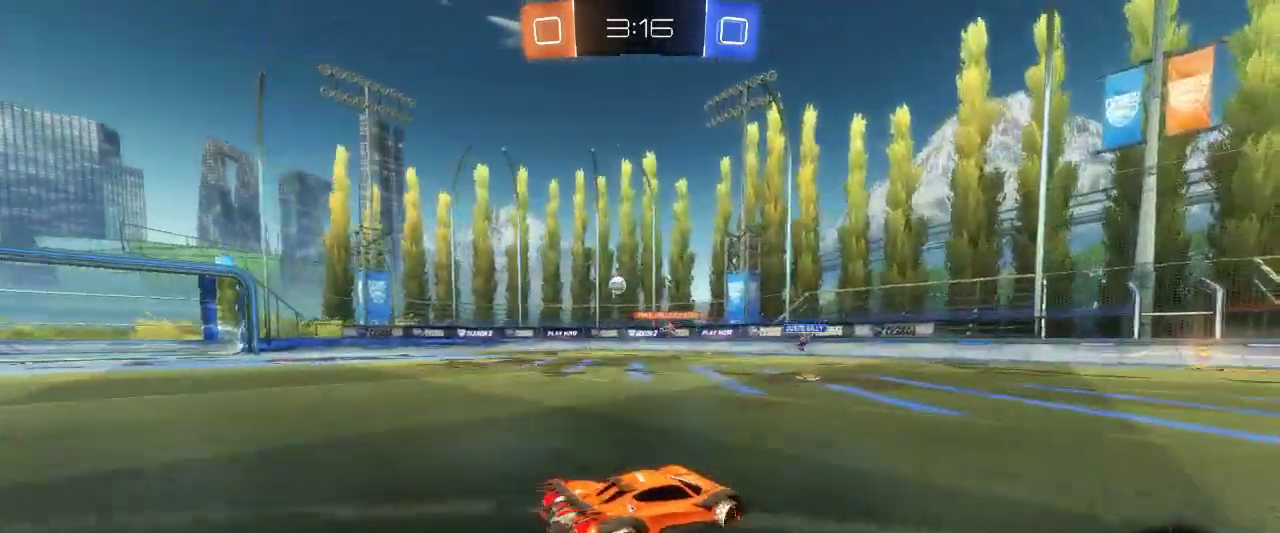
{"keys": ["q", "z"], "mouse": ["left"], "events": [[467, "mouse_left", "down"]]}
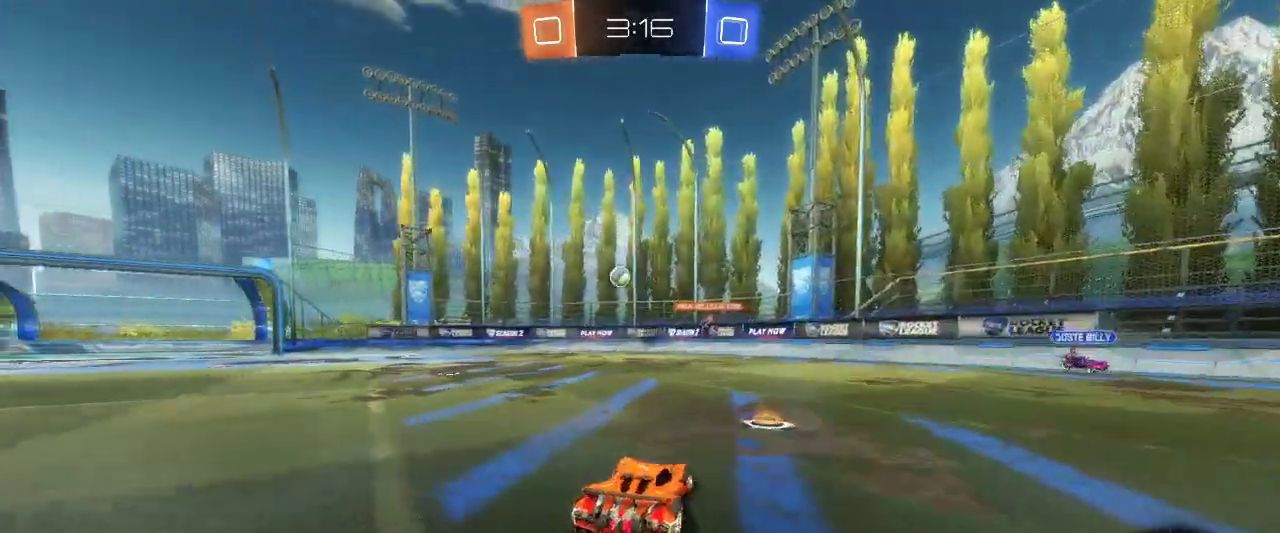
{"keys": ["z"], "mouse": ["left"], "events": [[283, "q", "up"]]}
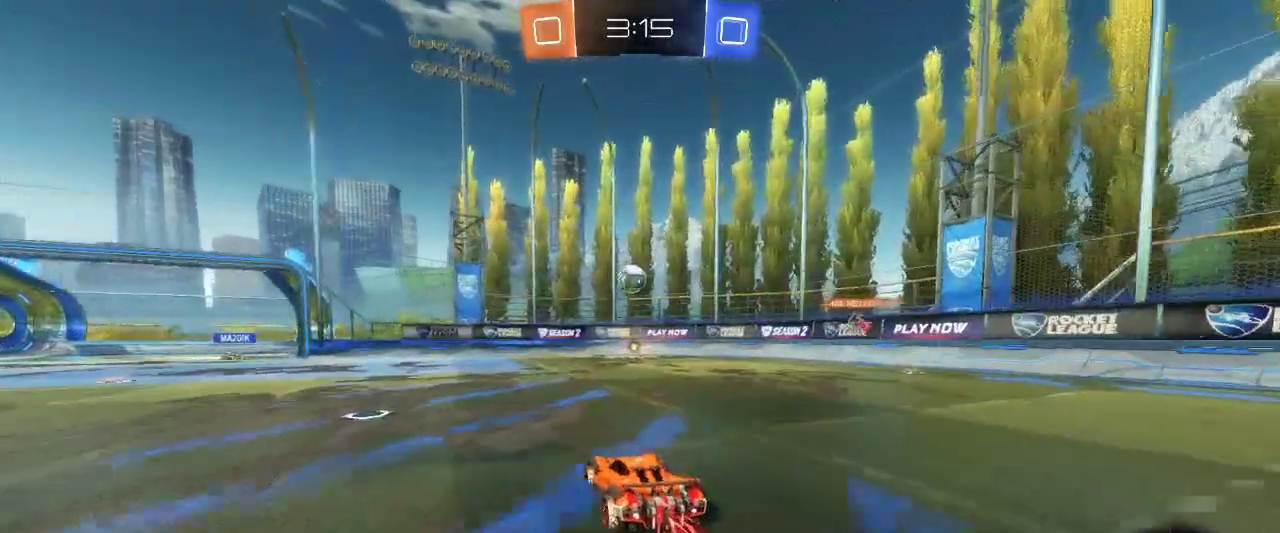
{"keys": ["q", "z"], "mouse": [], "events": [[250, "d", "down"], [300, "d", "up"], [400, "mouse_right", "down"], [400, "q", "down"], [450, "mouse_left", "up"], [500, "mouse_right", "up"]]}
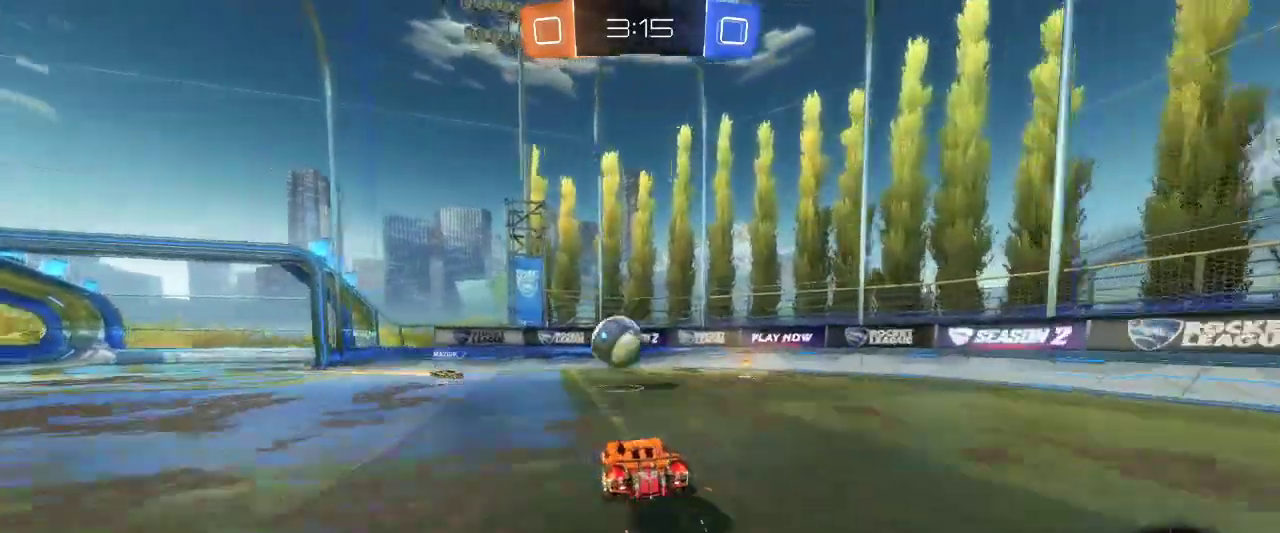
{"keys": [], "mouse": [], "events": [[50, "q", "up"], [83, "mouse_right", "down"], [233, "mouse_right", "up"], [417, "z", "up"]]}
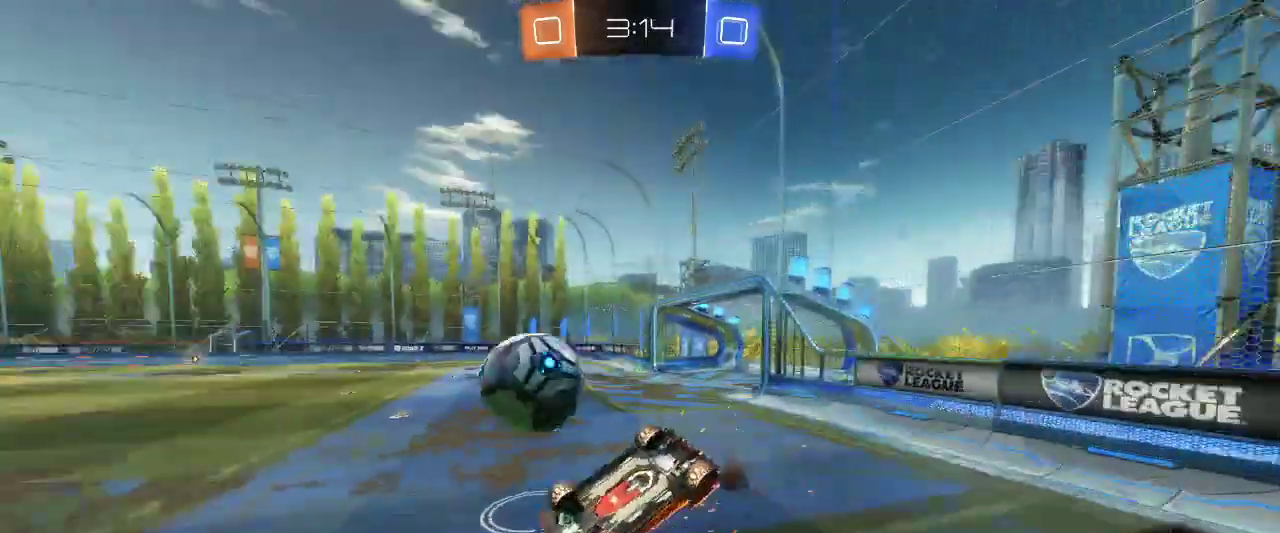
{"keys": ["d"], "mouse": [], "events": [[50, "d", "down"]]}
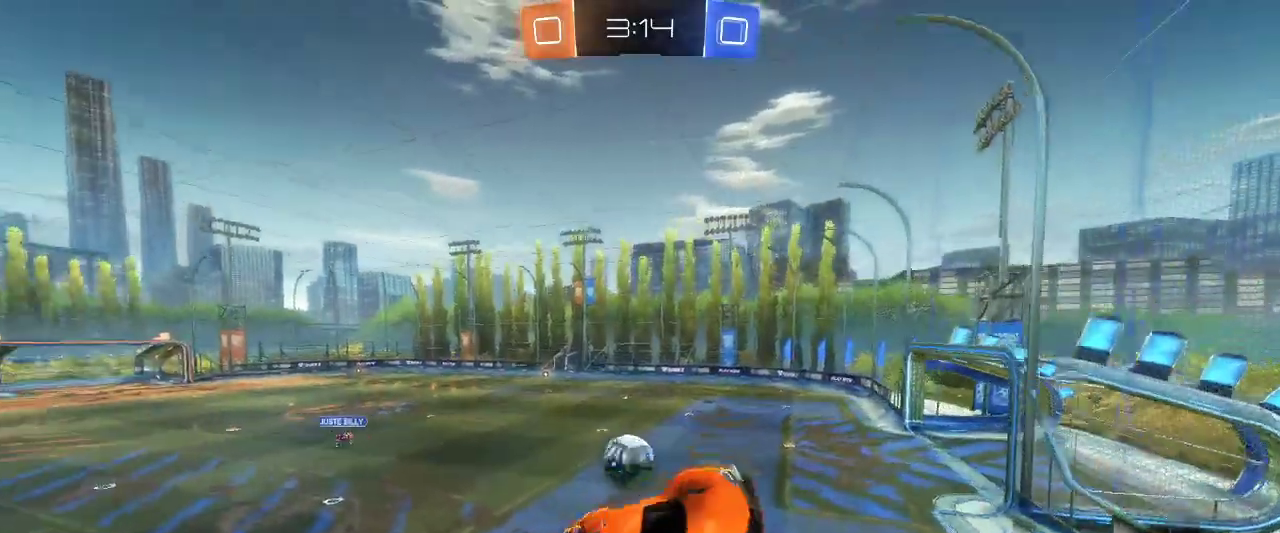
{"keys": ["q"], "mouse": [], "events": [[33, "d", "up"], [83, "q", "down"], [167, "z", "down"], [500, "z", "up"]]}
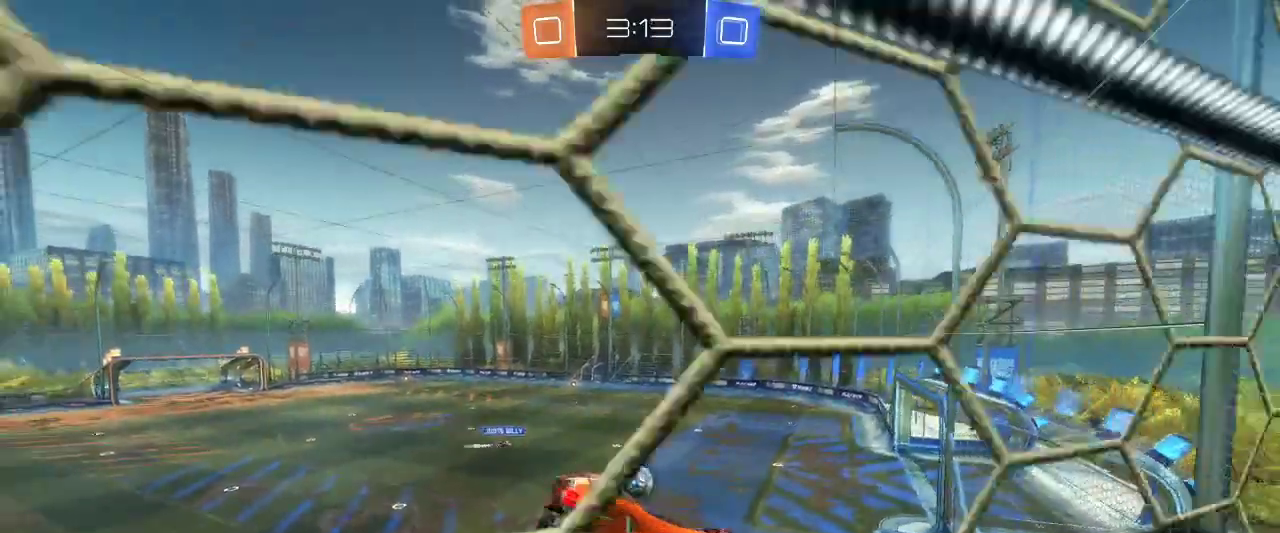
{"keys": ["z"], "mouse": [], "events": [[33, "q", "up"], [83, "a", "down"], [83, "z", "down"], [133, "q", "down"], [183, "q", "up"], [317, "a", "up"]]}
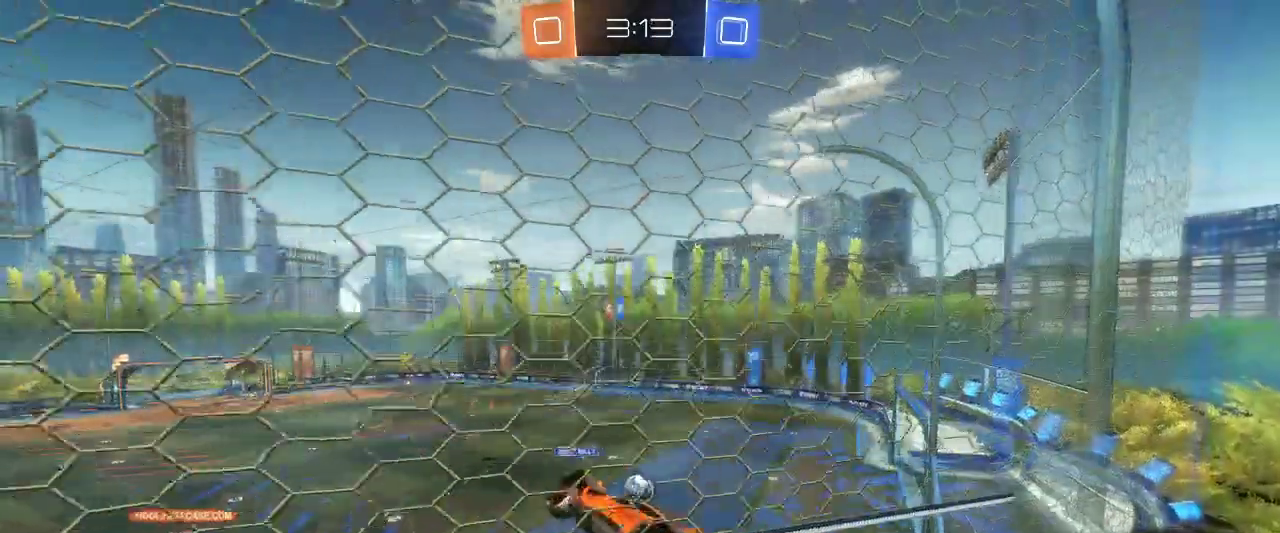
{"keys": ["d", "s"], "mouse": [], "events": [[17, "z", "up"], [433, "s", "down"], [483, "d", "down"]]}
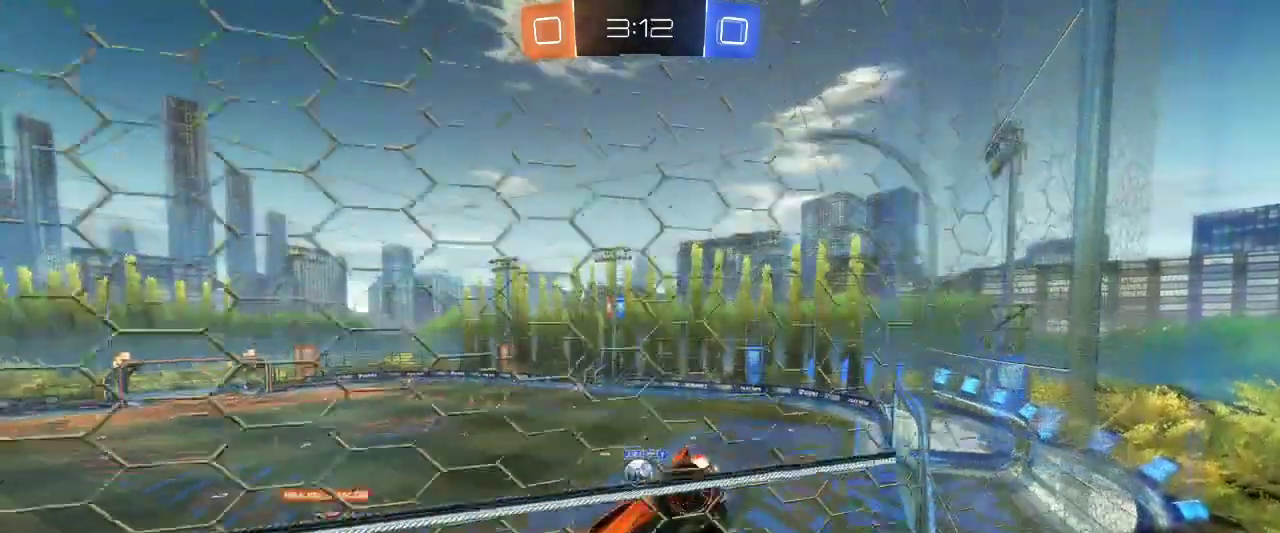
{"keys": [], "mouse": [], "events": [[100, "d", "up"], [167, "s", "up"]]}
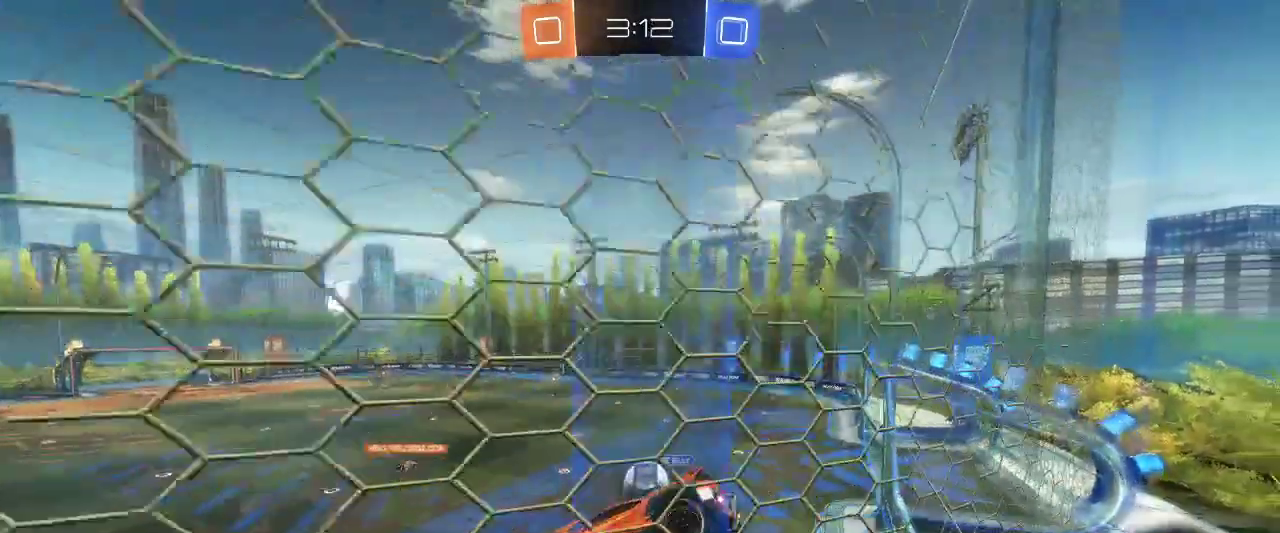
{"keys": ["d"], "mouse": ["right"], "events": [[83, "z", "down"], [233, "d", "down"], [367, "z", "up"], [400, "mouse_right", "down"]]}
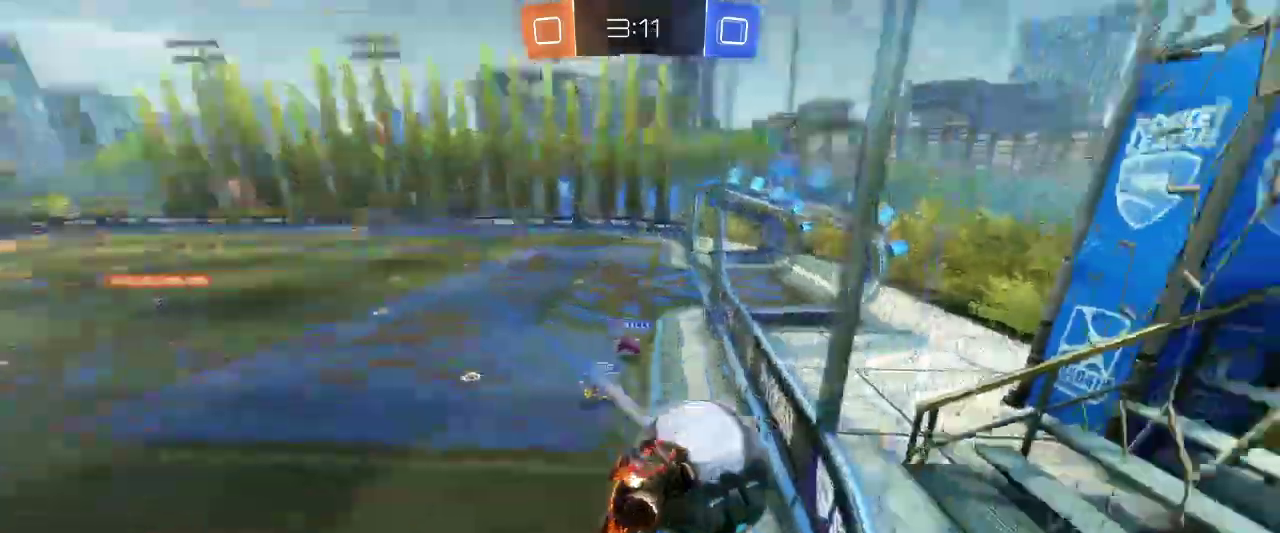
{"keys": ["q", "z"], "mouse": [], "events": [[17, "mouse_right", "up"], [250, "d", "up"], [483, "q", "down"], [483, "z", "down"]]}
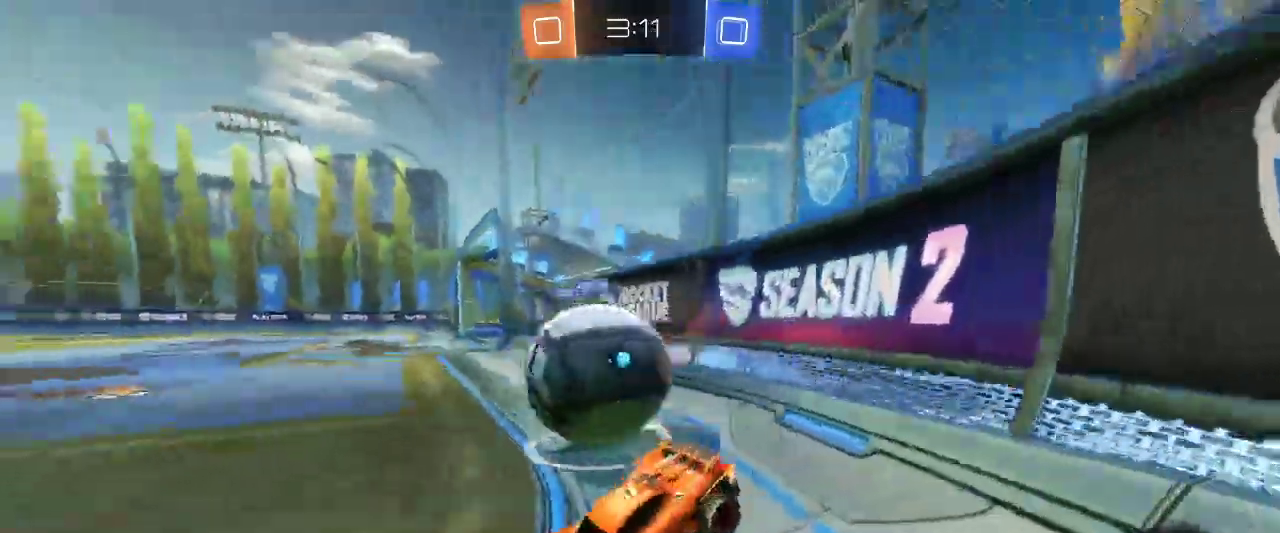
{"keys": ["d", "z"], "mouse": [], "events": [[67, "q", "up"], [117, "d", "down"]]}
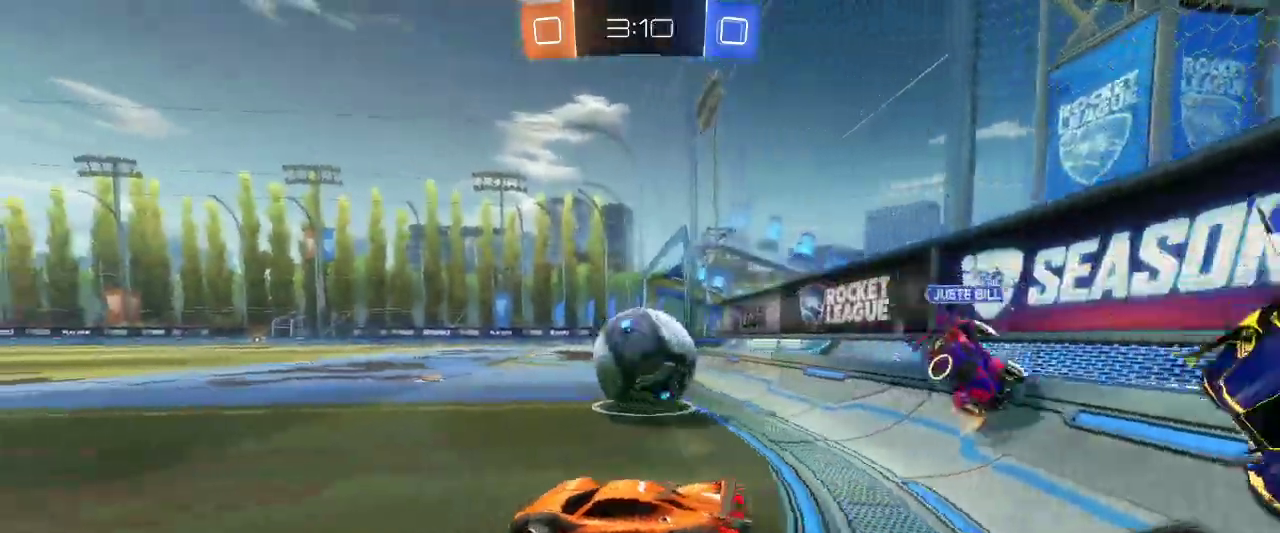
{"keys": ["d", "z"], "mouse": ["left"], "events": [[133, "mouse_left", "down"]]}